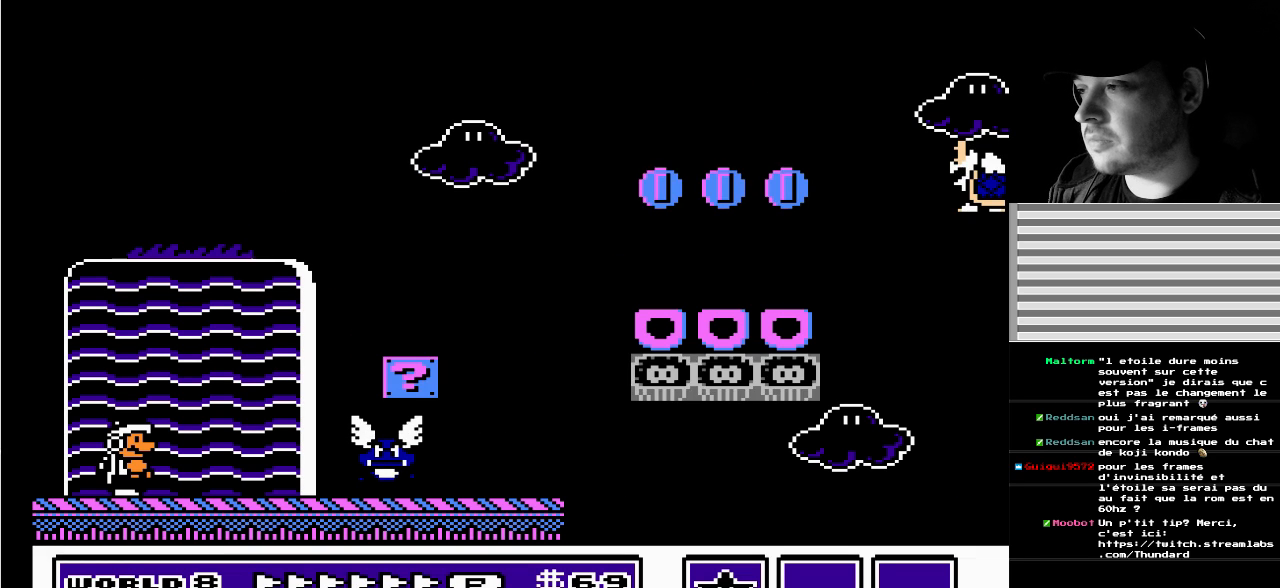
Gameplay with a controller (Nintendo layout); each line is a JSON object with the inputs held at the frame after it. "events" lists button and stick changes between this image and that frame as [ms after this image, input, new state], when the widget could be followed in between. Not read: L3 R3.
{"buttons": [], "events": [[233, "B", "down"], [333, "B", "up"], [400, "B", "down"], [450, "B", "up"]]}
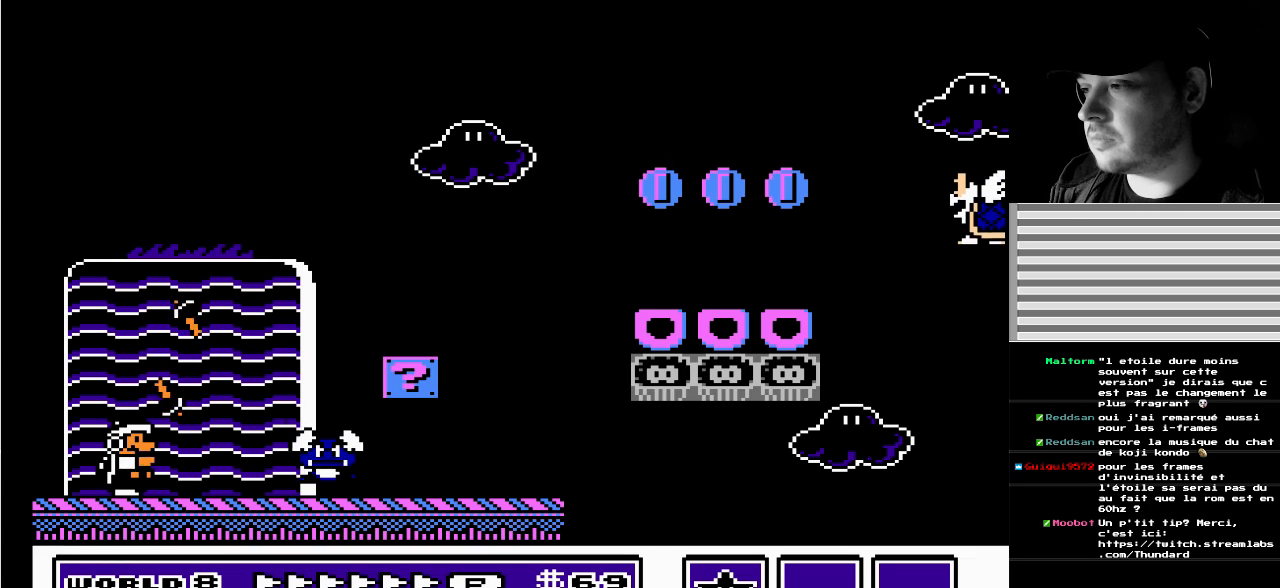
{"buttons": [], "events": [[67, "B", "down"], [83, "B", "up"]]}
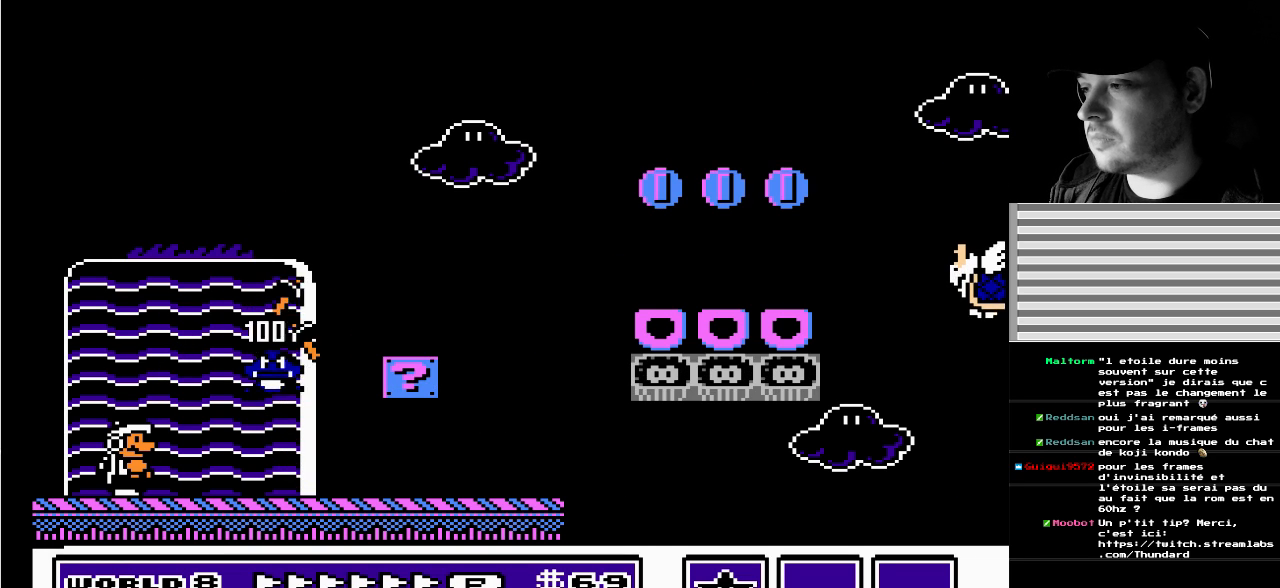
{"buttons": ["B", "DPAD_RIGHT"], "events": [[333, "DPAD_RIGHT", "down"], [467, "B", "down"]]}
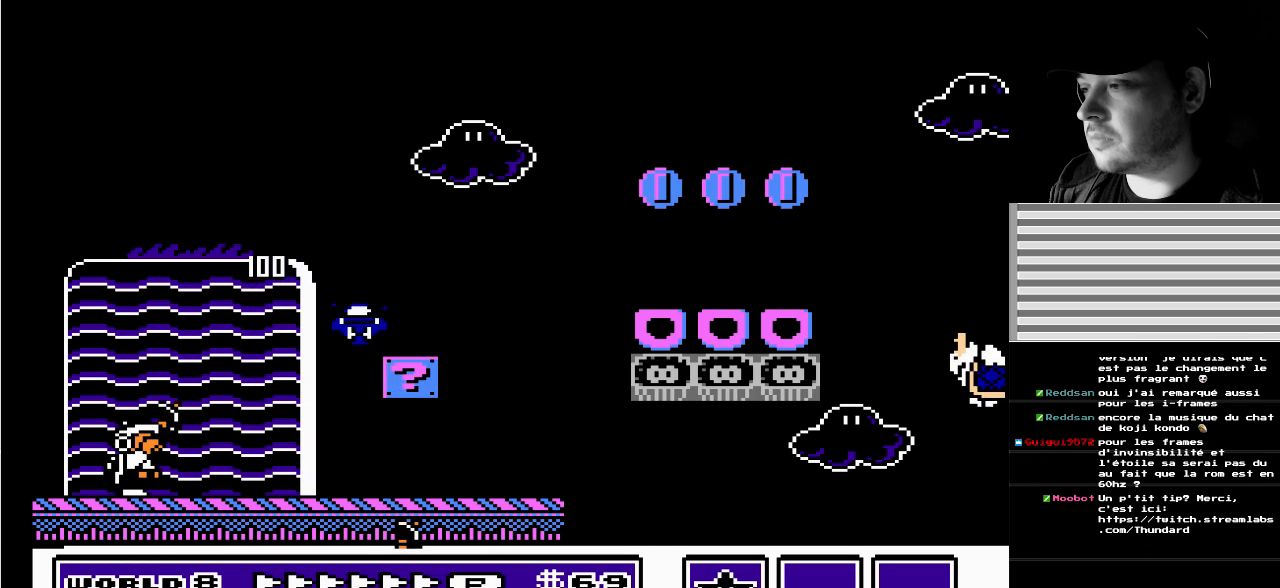
{"buttons": ["DPAD_RIGHT"], "events": [[50, "DPAD_DOWN", "down"], [67, "DPAD_DOWN", "up"], [483, "B", "up"]]}
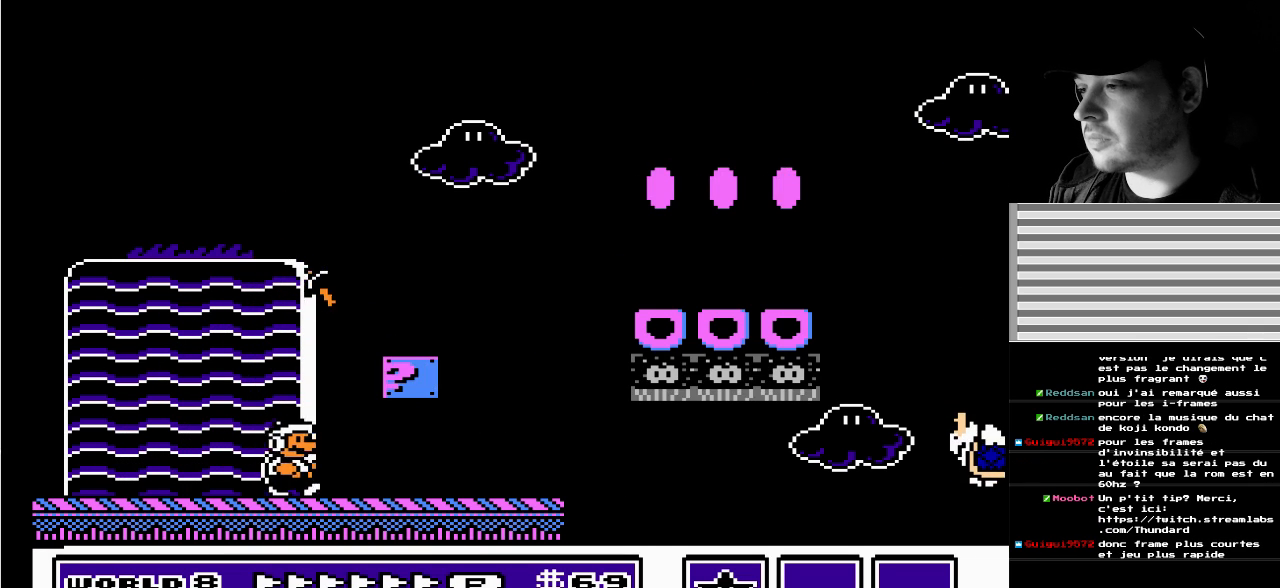
{"buttons": [], "events": [[17, "DPAD_RIGHT", "up"], [200, "A", "down"], [200, "DPAD_LEFT", "down"], [367, "A", "up"], [483, "DPAD_LEFT", "up"]]}
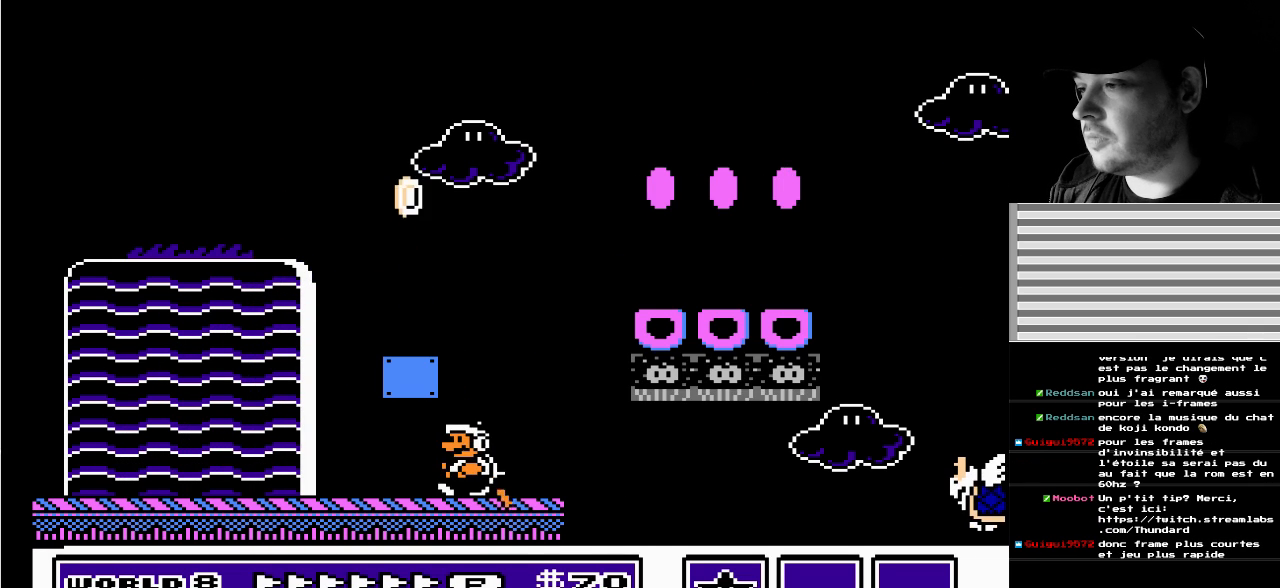
{"buttons": ["A", "DPAD_LEFT"], "events": [[100, "A", "down"], [250, "DPAD_LEFT", "down"]]}
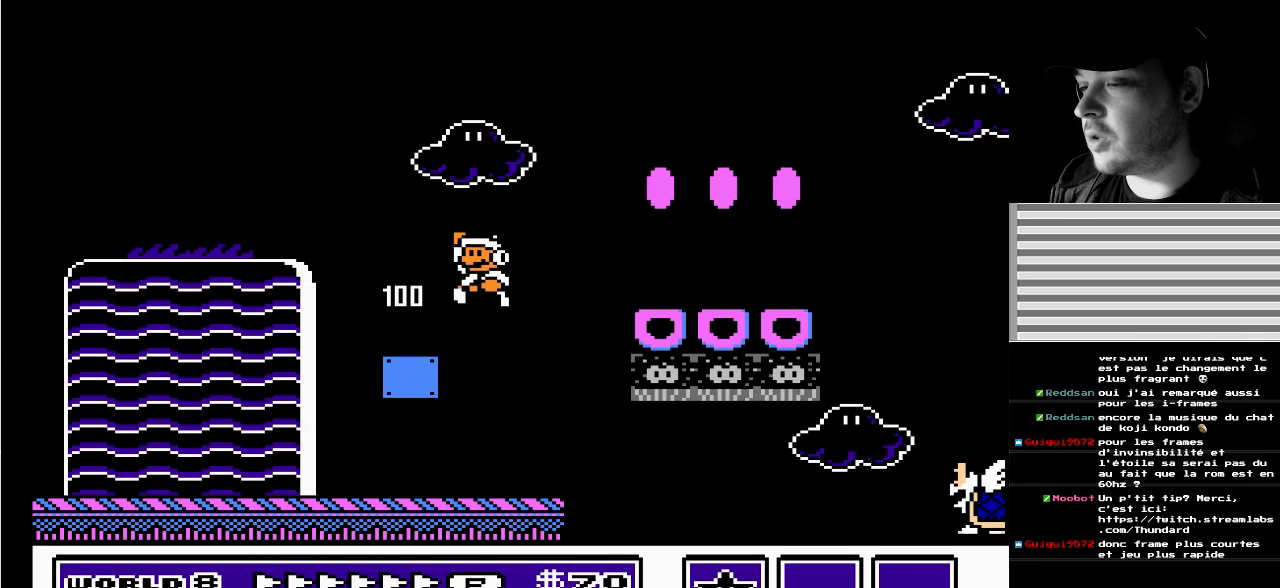
{"buttons": [], "events": [[33, "A", "up"], [117, "DPAD_LEFT", "up"], [183, "DPAD_RIGHT", "down"], [317, "DPAD_RIGHT", "up"]]}
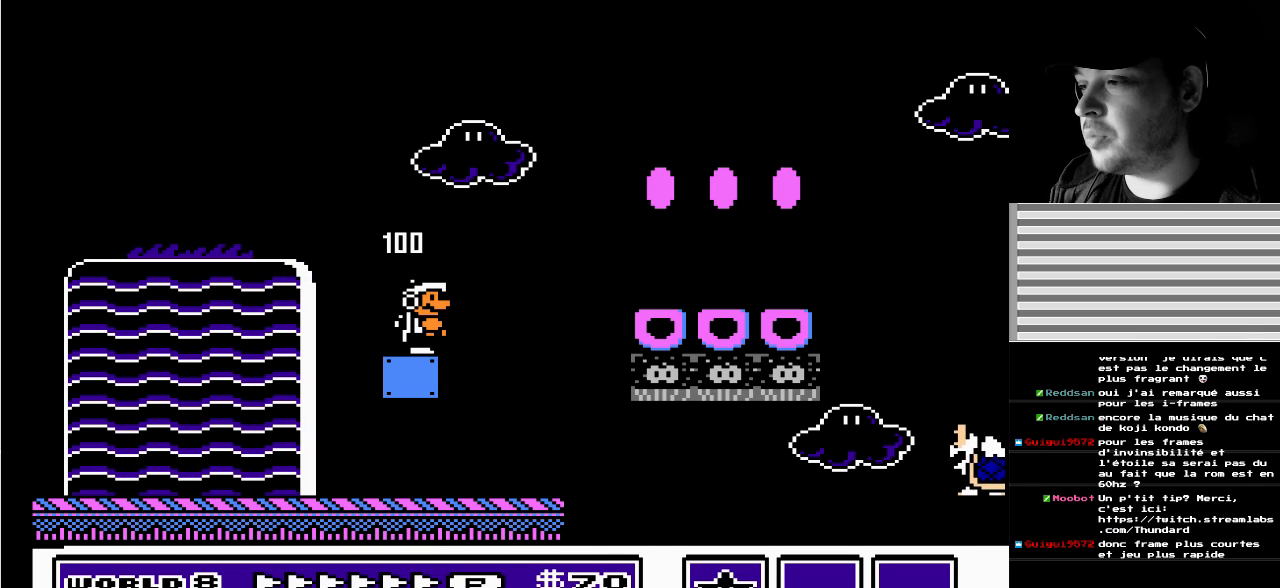
{"buttons": ["B", "DPAD_RIGHT"], "events": [[183, "DPAD_LEFT", "down"], [367, "DPAD_LEFT", "up"], [483, "DPAD_RIGHT", "down"], [500, "B", "down"]]}
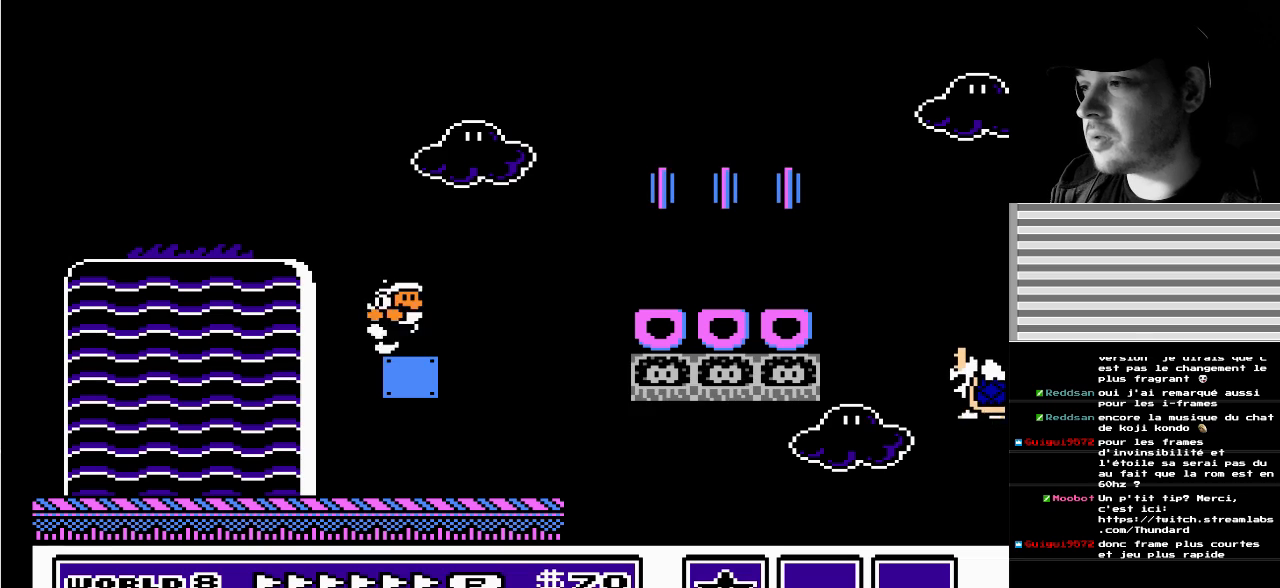
{"buttons": ["A", "B", "DPAD_RIGHT"], "events": [[250, "A", "down"]]}
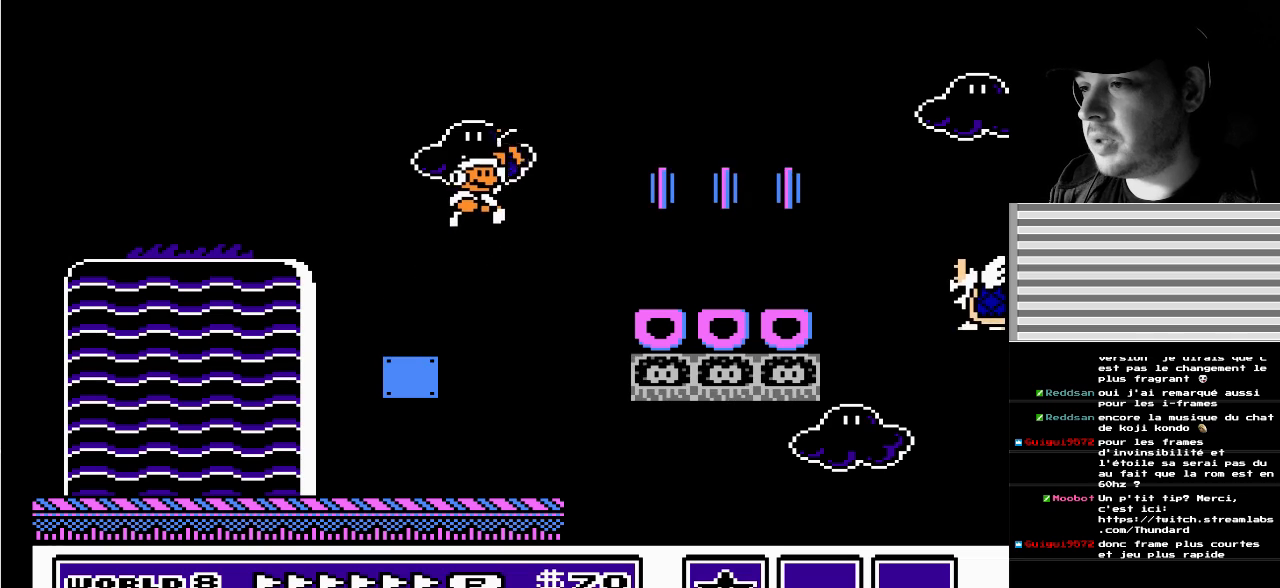
{"buttons": ["DPAD_LEFT"], "events": [[200, "DPAD_RIGHT", "up"], [233, "B", "up"], [267, "A", "up"], [317, "DPAD_LEFT", "down"]]}
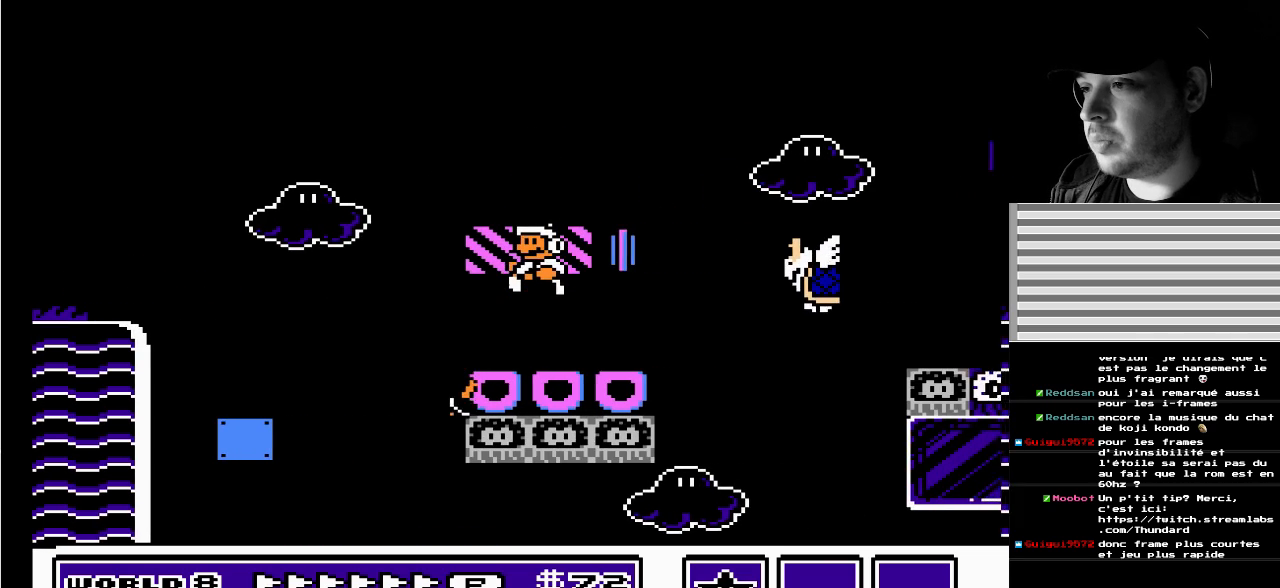
{"buttons": ["A", "DPAD_RIGHT"], "events": [[167, "DPAD_LEFT", "up"], [183, "A", "down"], [350, "DPAD_RIGHT", "down"]]}
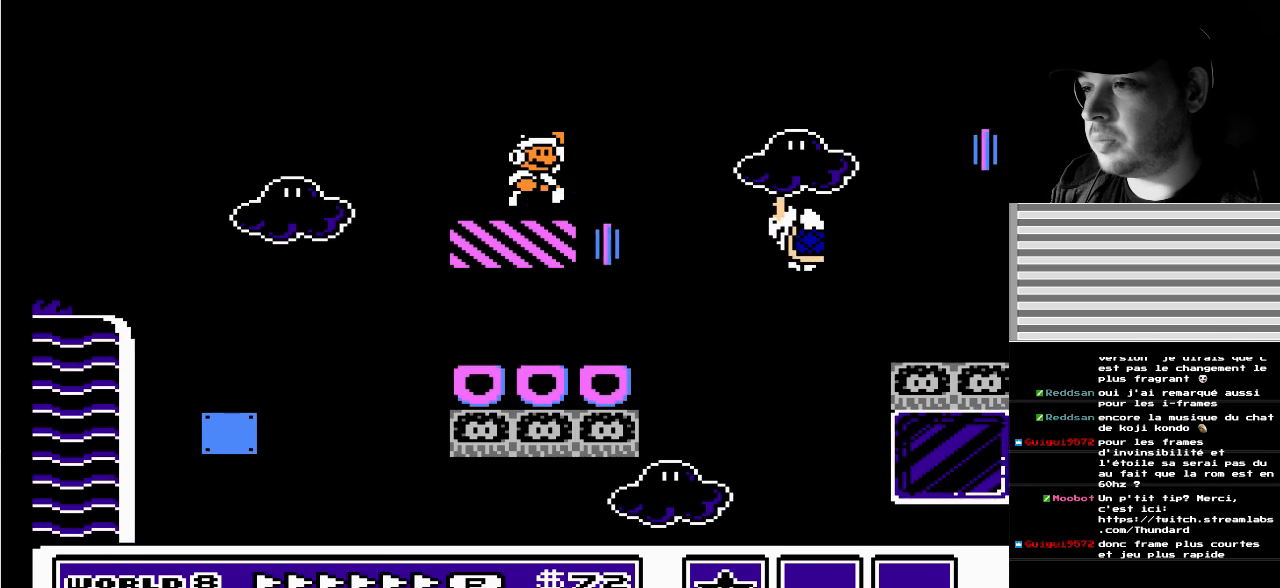
{"buttons": [], "events": [[33, "DPAD_RIGHT", "up"], [67, "A", "up"], [200, "DPAD_LEFT", "down"], [450, "DPAD_LEFT", "up"]]}
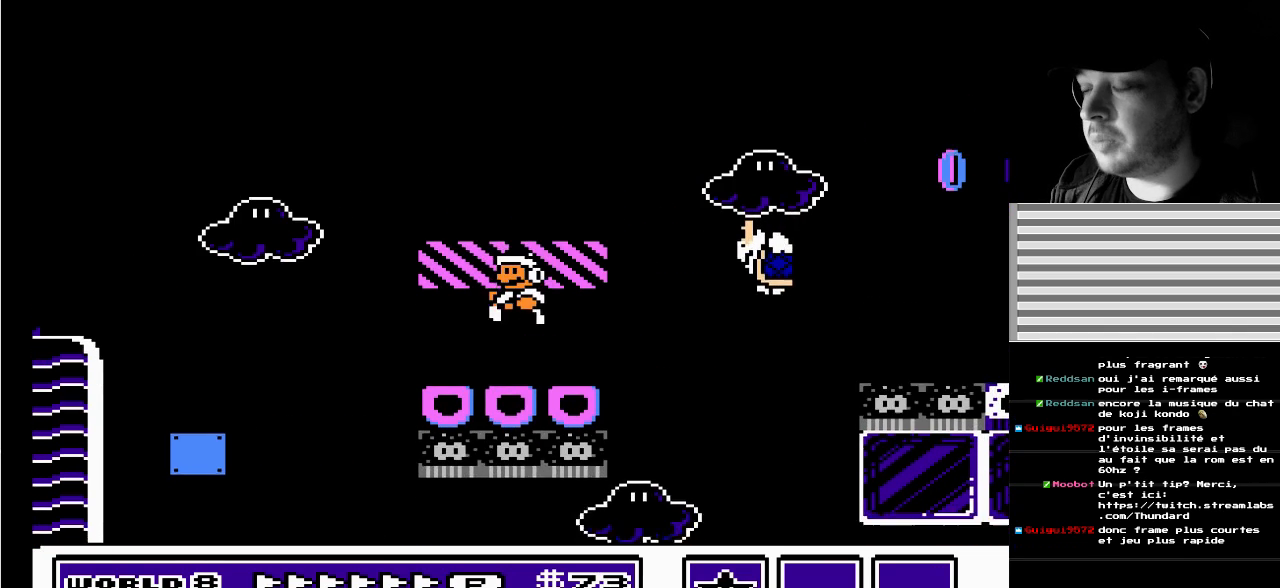
{"buttons": ["DPAD_LEFT"], "events": [[83, "DPAD_RIGHT", "down"], [200, "DPAD_RIGHT", "up"], [217, "A", "down"], [433, "DPAD_LEFT", "down"], [500, "A", "up"]]}
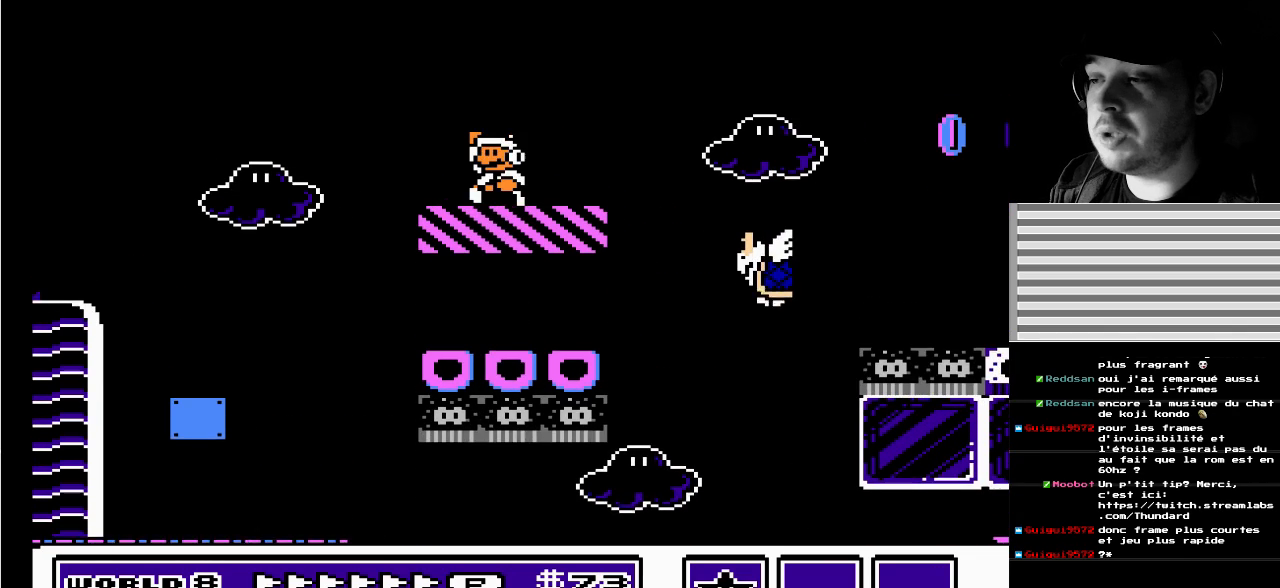
{"buttons": ["DPAD_RIGHT"], "events": [[100, "DPAD_LEFT", "up"], [167, "DPAD_RIGHT", "down"], [317, "DPAD_RIGHT", "up"], [483, "DPAD_RIGHT", "down"]]}
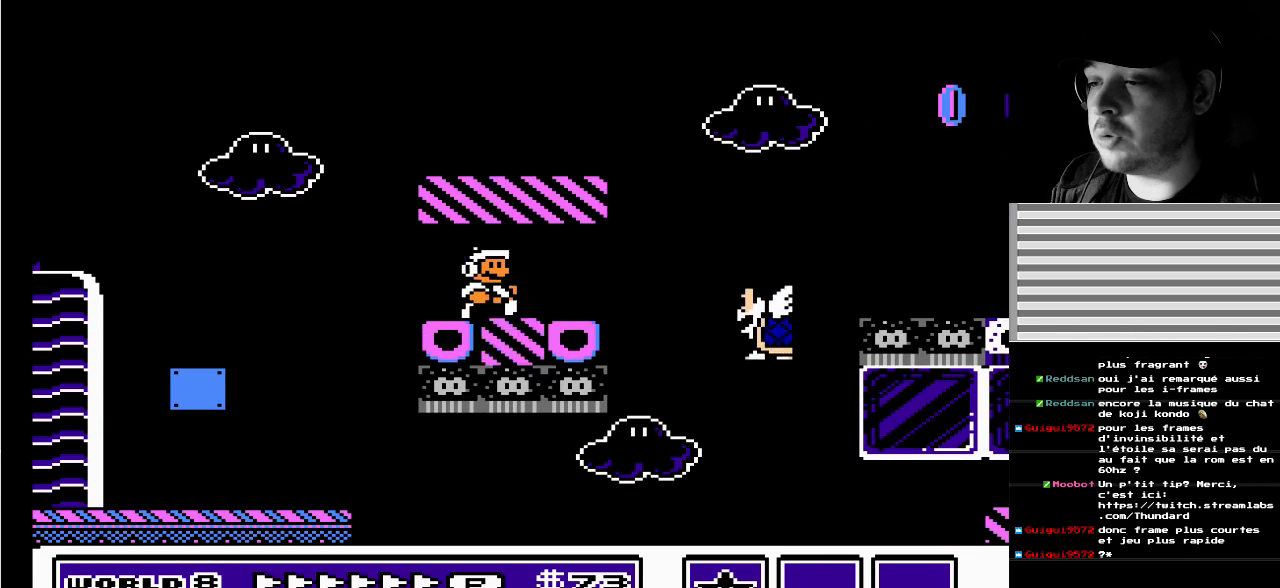
{"buttons": [], "events": [[100, "DPAD_RIGHT", "up"], [200, "DPAD_LEFT", "down"], [217, "A", "down"], [400, "DPAD_LEFT", "up"], [417, "A", "up"]]}
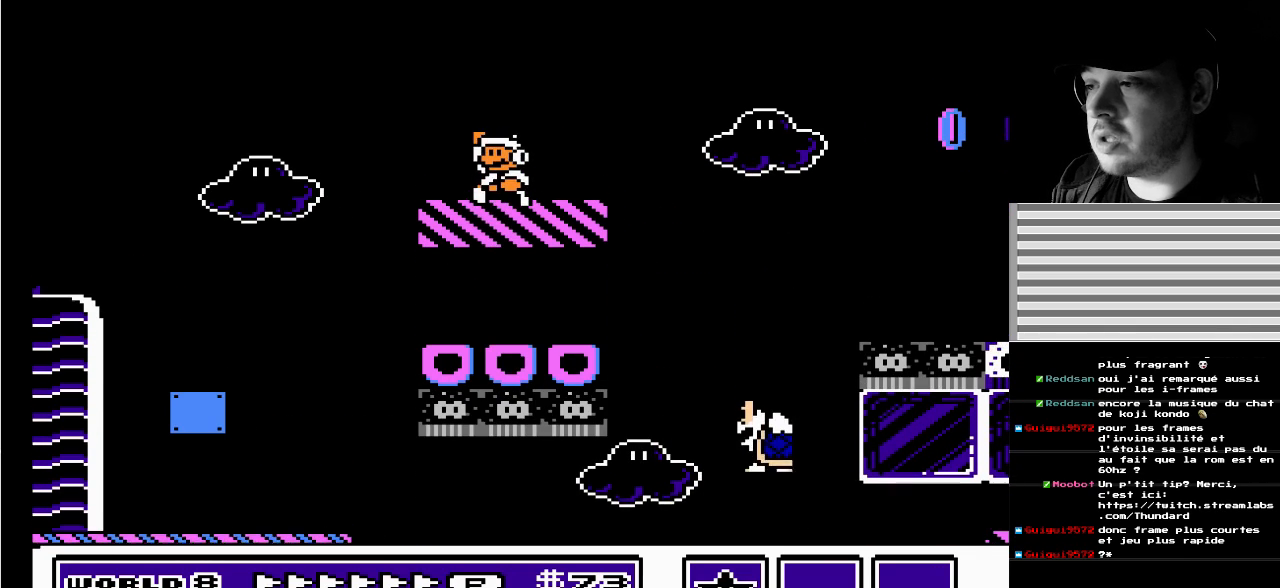
{"buttons": ["A"], "events": [[50, "DPAD_RIGHT", "down"], [200, "DPAD_RIGHT", "up"], [467, "A", "down"]]}
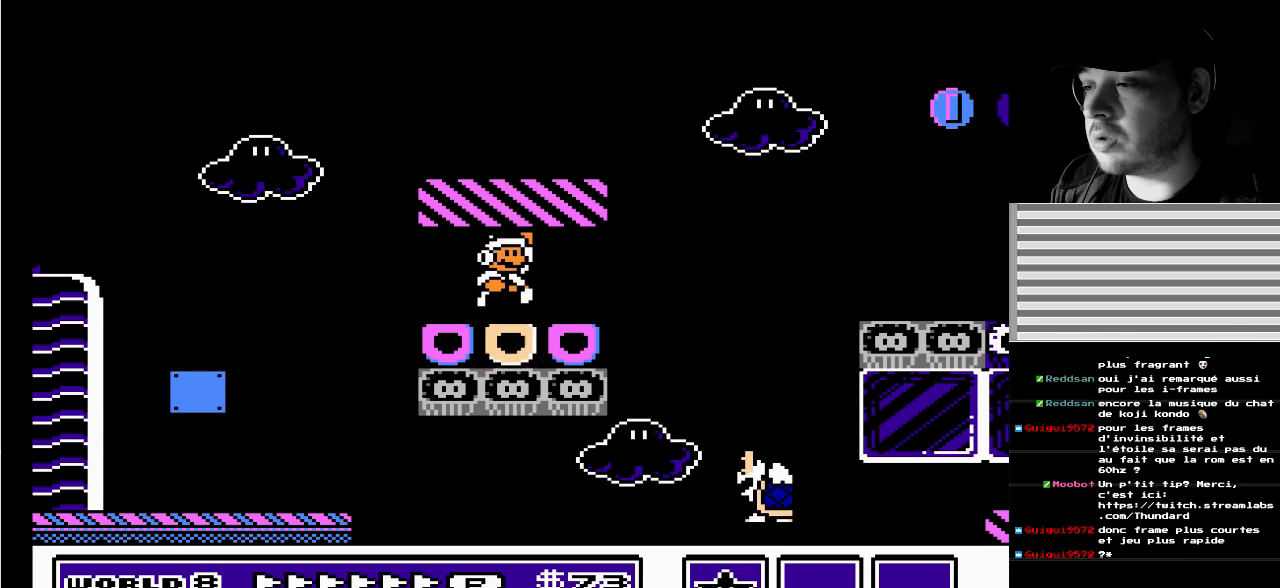
{"buttons": ["DPAD_RIGHT"], "events": [[83, "A", "up"], [200, "DPAD_LEFT", "down"], [350, "DPAD_LEFT", "up"], [417, "DPAD_RIGHT", "down"]]}
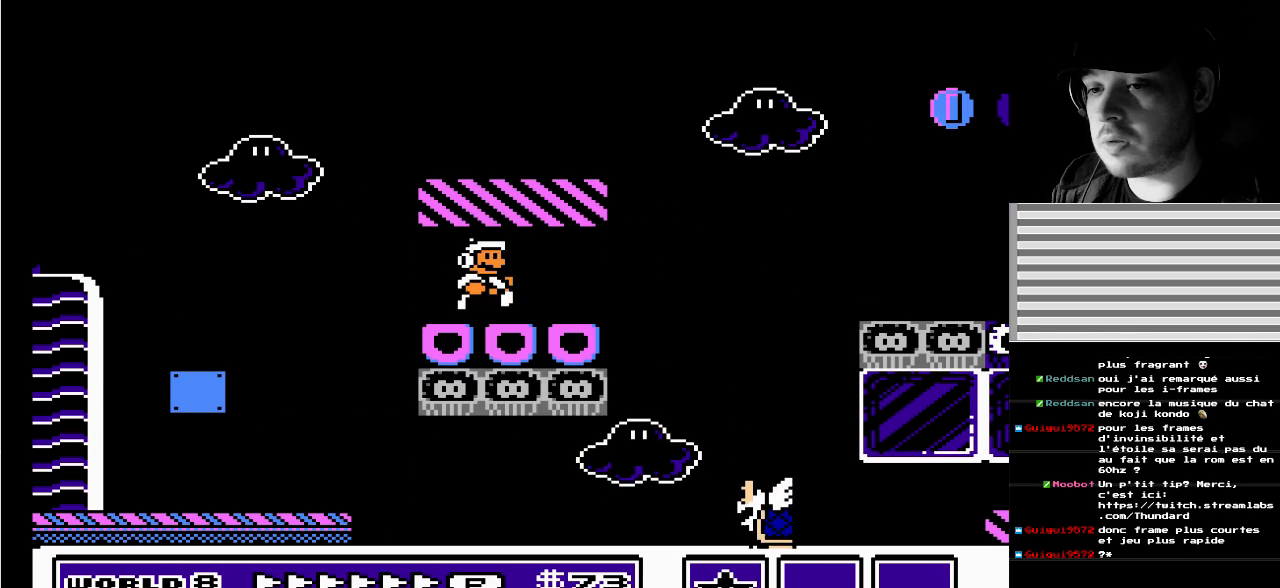
{"buttons": ["DPAD_LEFT"], "events": [[33, "DPAD_RIGHT", "up"], [133, "A", "down"], [250, "DPAD_RIGHT", "down"], [267, "A", "up"], [383, "DPAD_RIGHT", "up"], [433, "DPAD_LEFT", "down"]]}
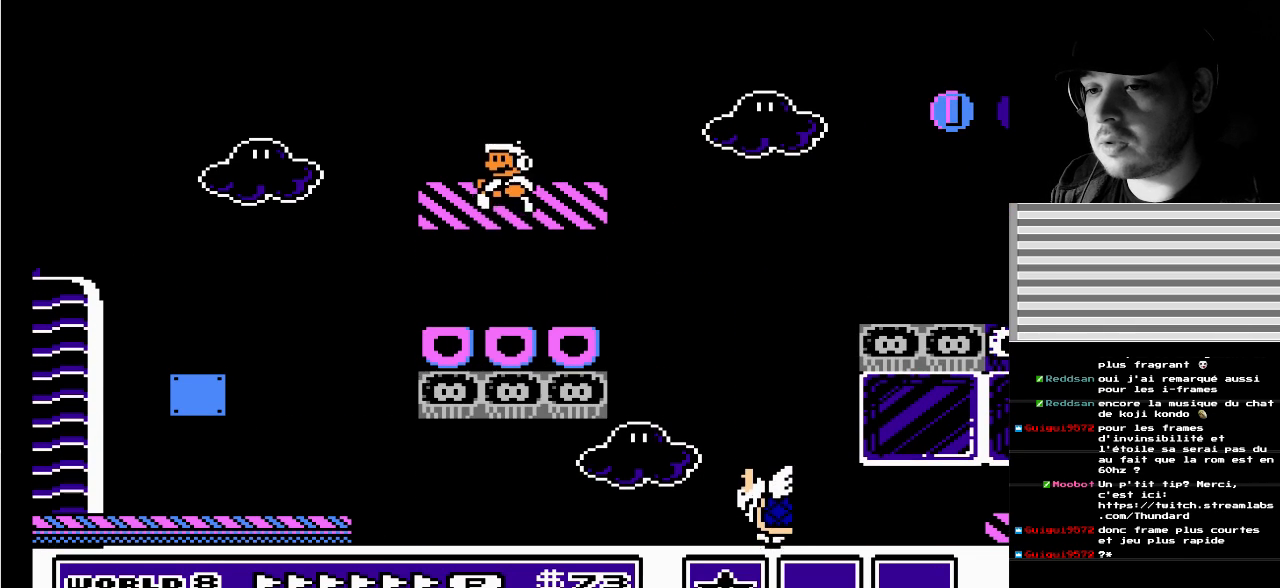
{"buttons": ["A", "DPAD_RIGHT"], "events": [[67, "DPAD_LEFT", "up"], [133, "DPAD_RIGHT", "down"], [383, "A", "down"]]}
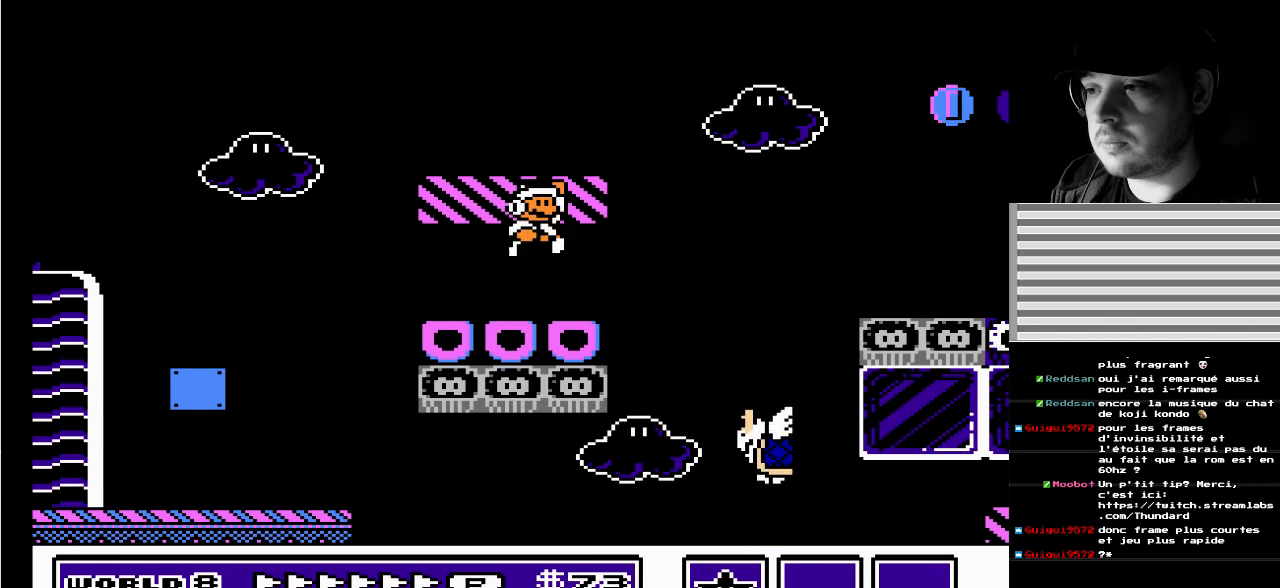
{"buttons": ["A", "DPAD_LEFT"], "events": [[133, "DPAD_RIGHT", "up"], [450, "DPAD_LEFT", "down"]]}
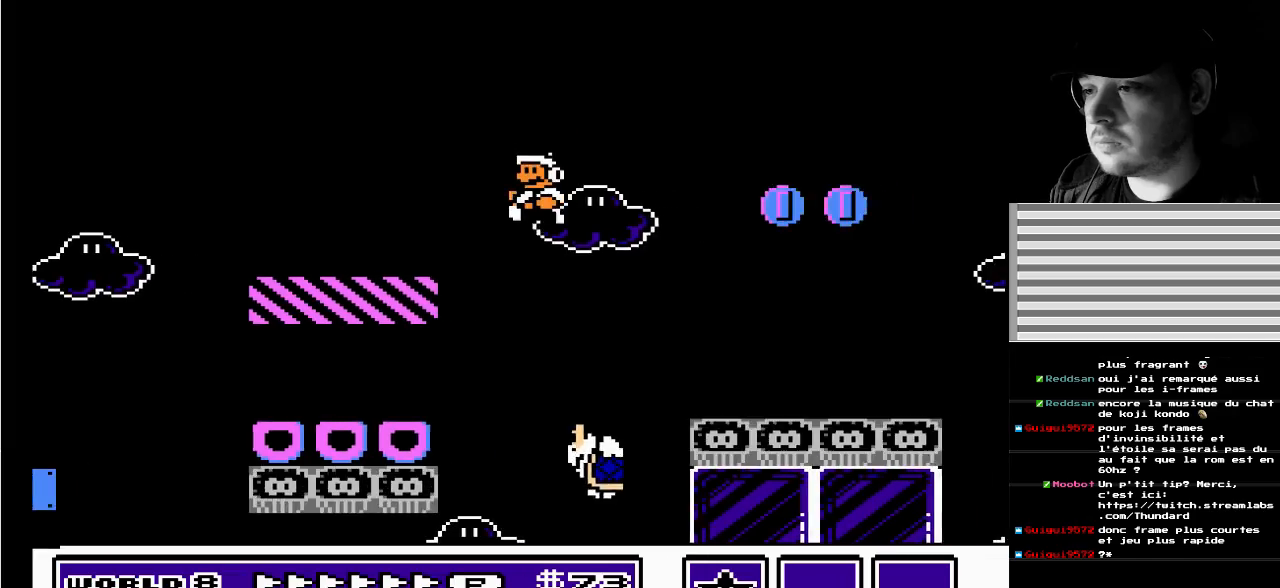
{"buttons": ["A", "DPAD_RIGHT"], "events": [[100, "DPAD_LEFT", "up"], [150, "DPAD_RIGHT", "down"]]}
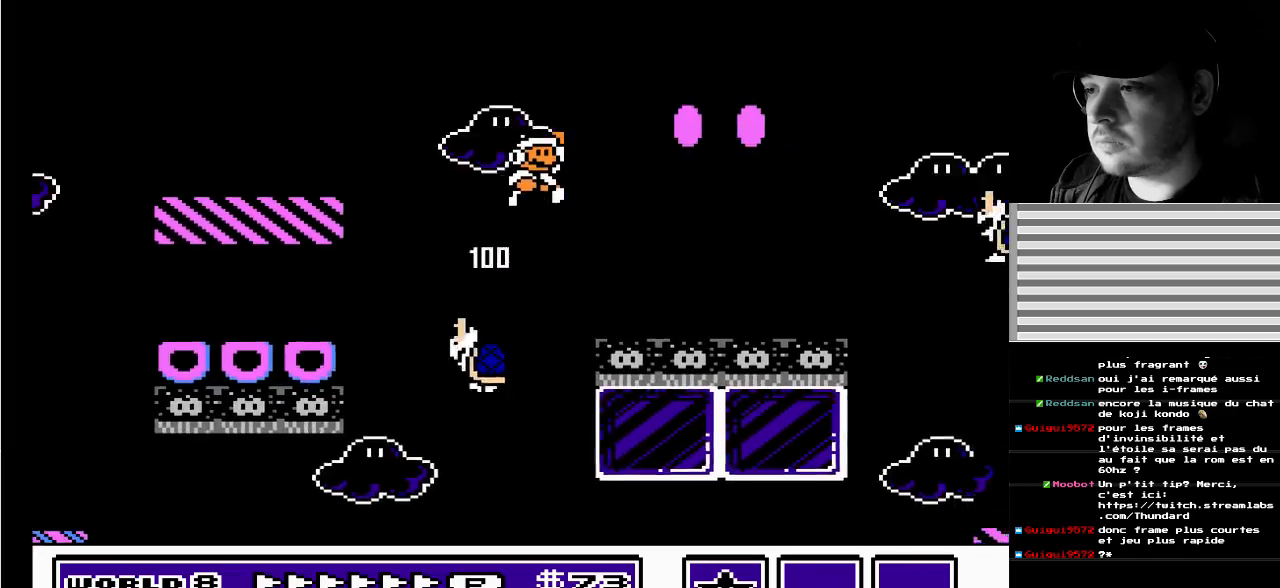
{"buttons": ["A", "B", "DPAD_RIGHT"], "events": [[17, "B", "down"]]}
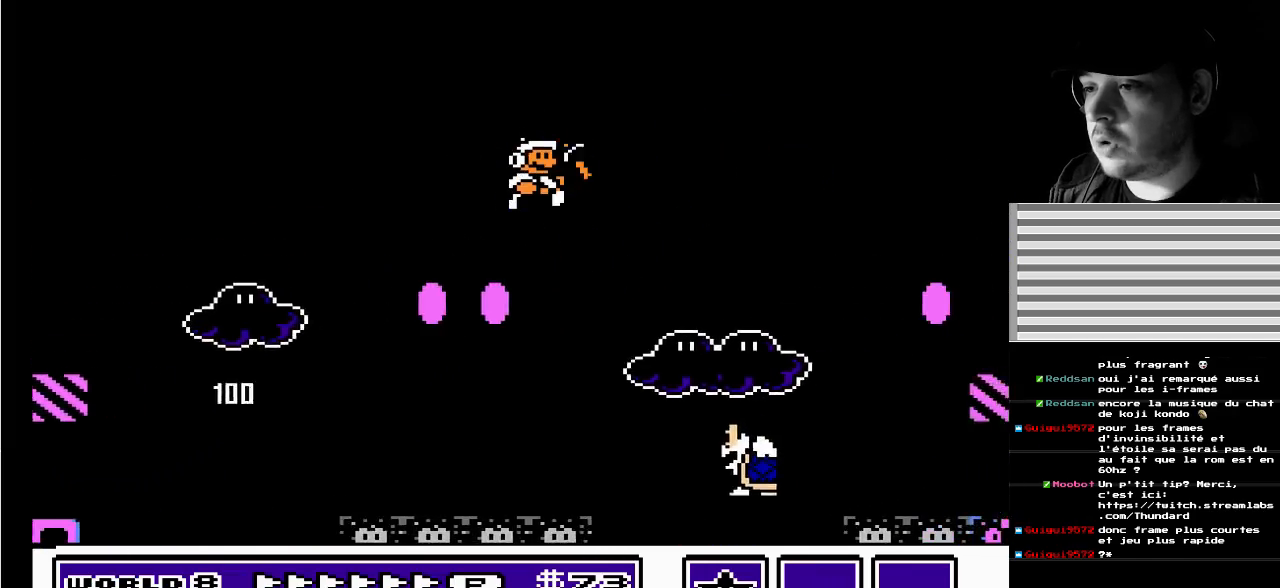
{"buttons": ["A", "DPAD_RIGHT"], "events": [[67, "B", "up"], [150, "DPAD_LEFT", "down"], [150, "DPAD_RIGHT", "up"], [167, "DPAD_DOWN", "down"], [400, "DPAD_LEFT", "up"], [400, "DPAD_RIGHT", "down"], [417, "DPAD_DOWN", "up"]]}
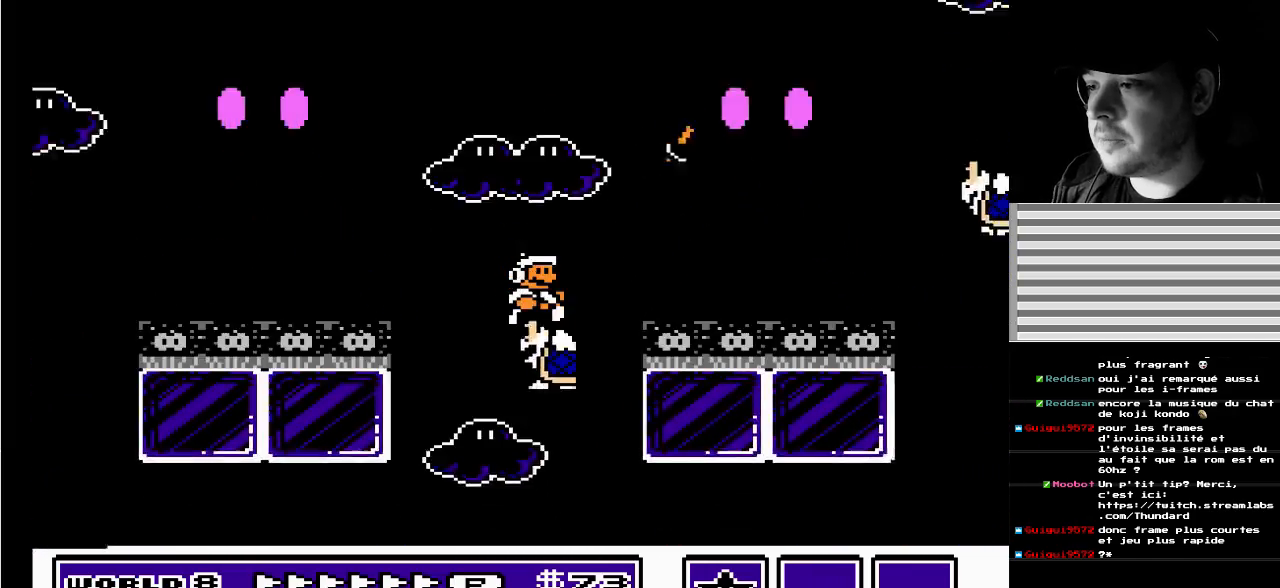
{"buttons": ["A", "DPAD_RIGHT"], "events": []}
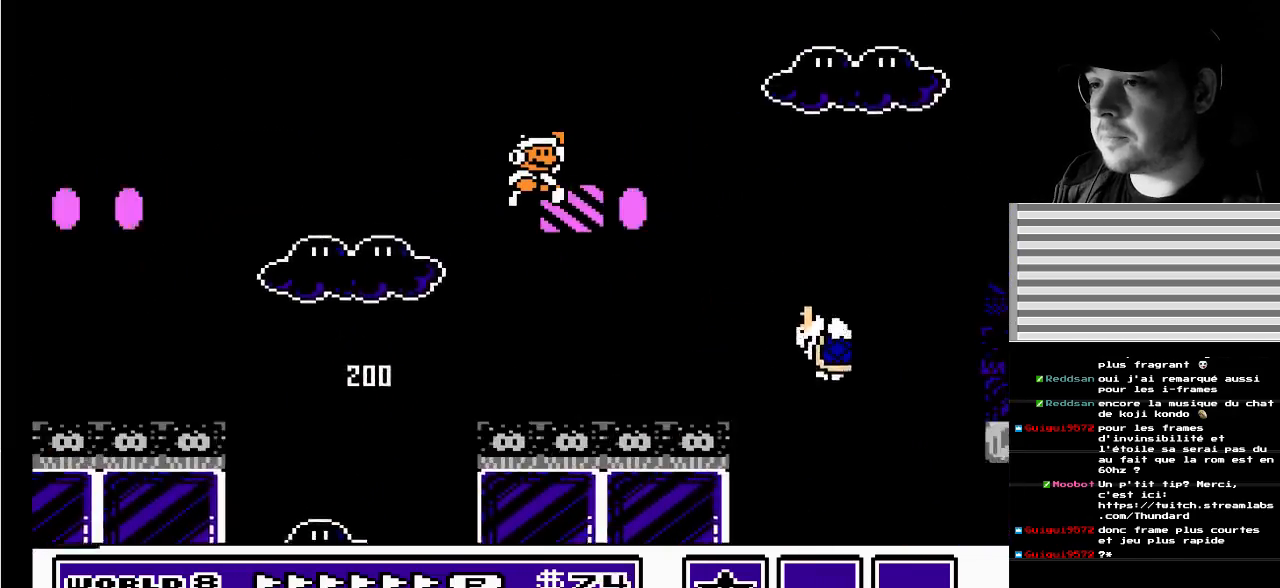
{"buttons": ["A", "DPAD_RIGHT"], "events": []}
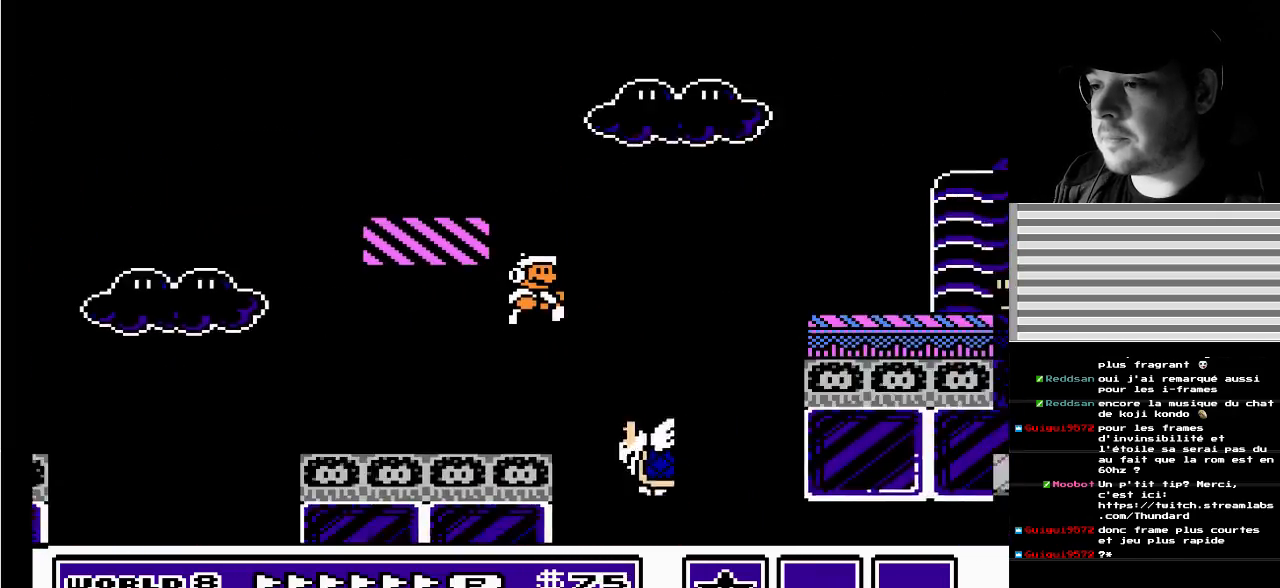
{"buttons": ["A", "DPAD_RIGHT"], "events": []}
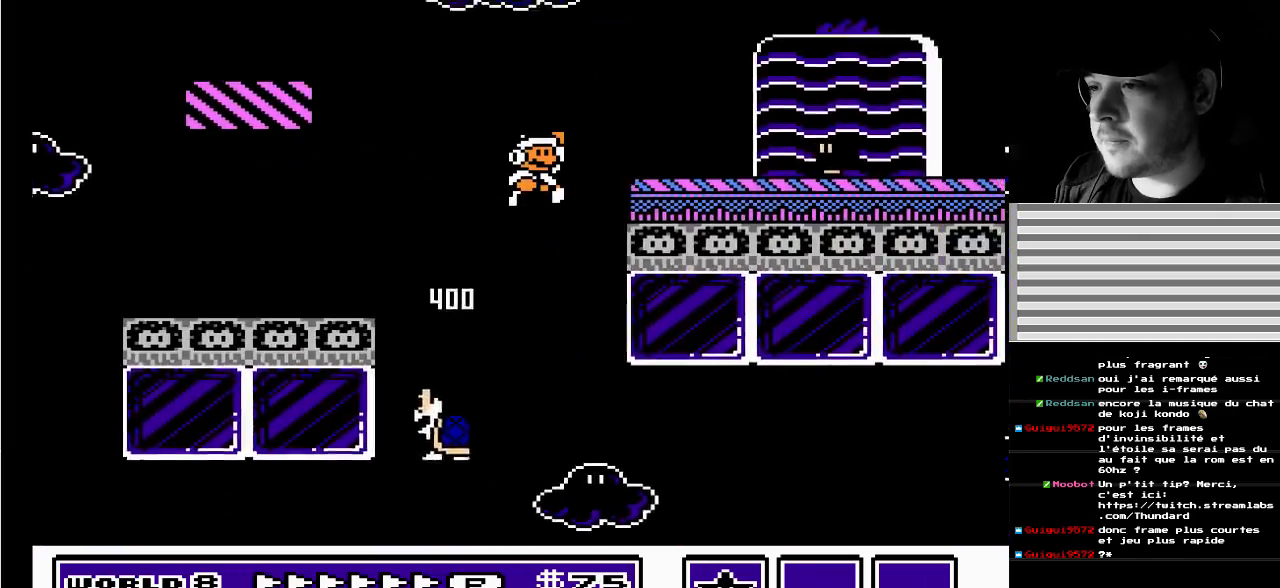
{"buttons": ["DPAD_LEFT"], "events": [[200, "A", "up"], [217, "DPAD_RIGHT", "up"], [383, "DPAD_LEFT", "down"]]}
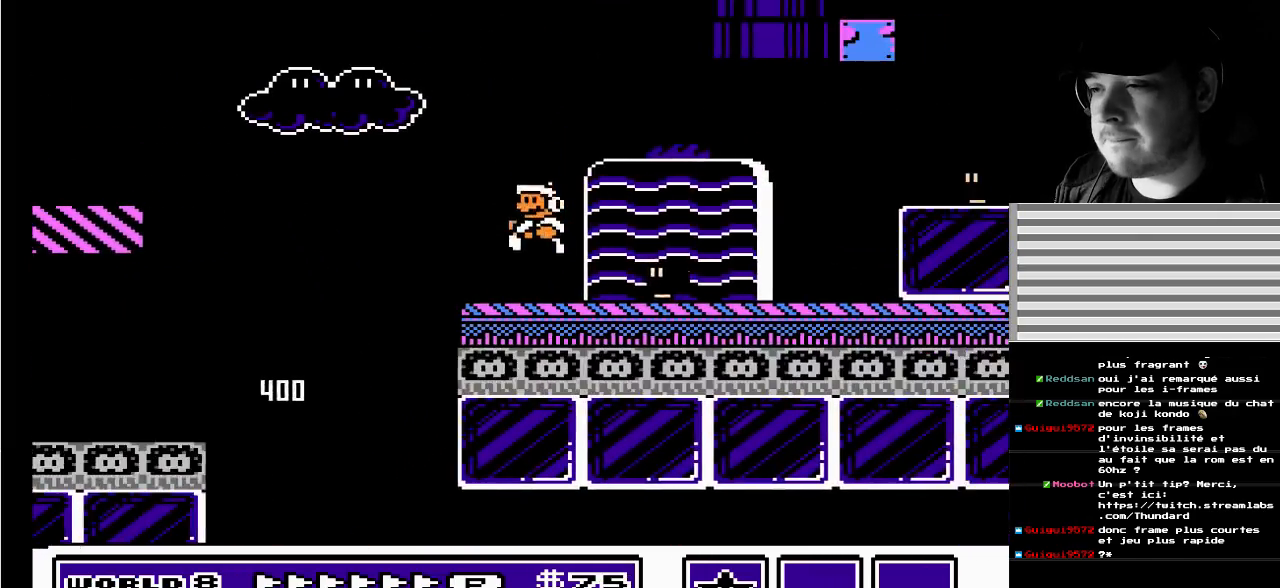
{"buttons": ["A", "DPAD_RIGHT"], "events": [[83, "DPAD_LEFT", "up"], [133, "A", "down"], [167, "DPAD_RIGHT", "down"], [200, "DPAD_DOWN", "down"], [450, "DPAD_DOWN", "up"]]}